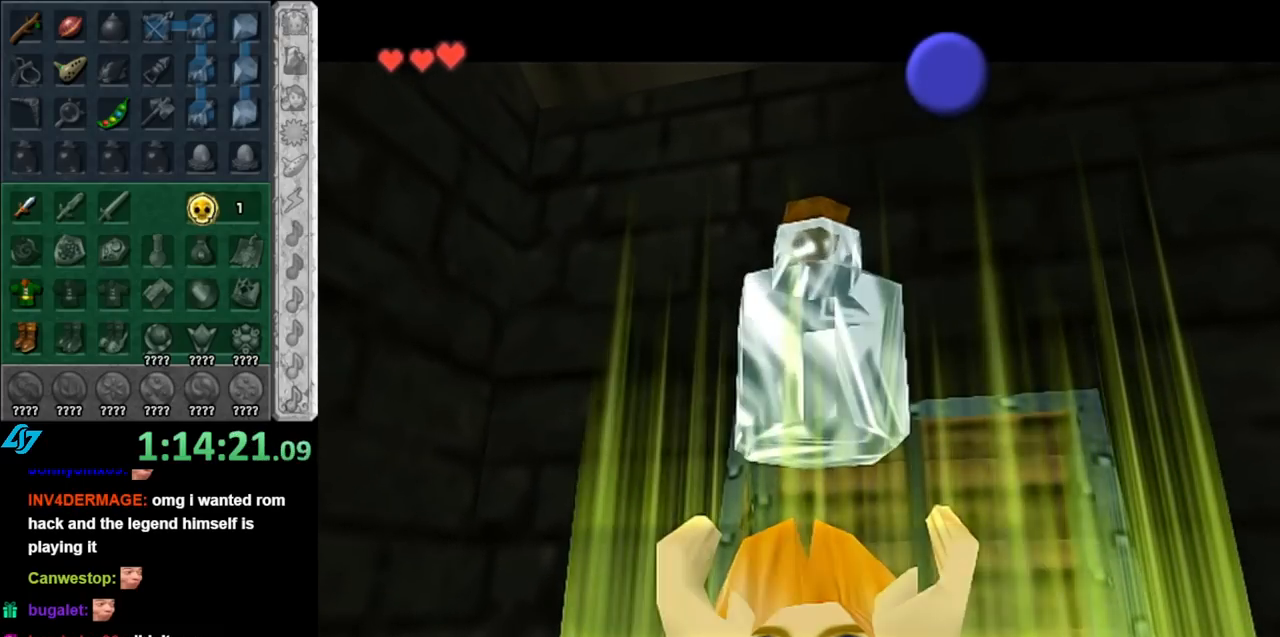
Gameplay with a controller (Nintendo layout); each line is a JSON object with the inputs held at the frame after it. "events" lists button and stick changes between this image and that frame as [ms after this image, input, new state], when the widget could be followed in between. Not read: L3 R3.
{"buttons": ["B"], "left_stick": "center", "right_stick": "center", "events": [[467, "B", "down"]]}
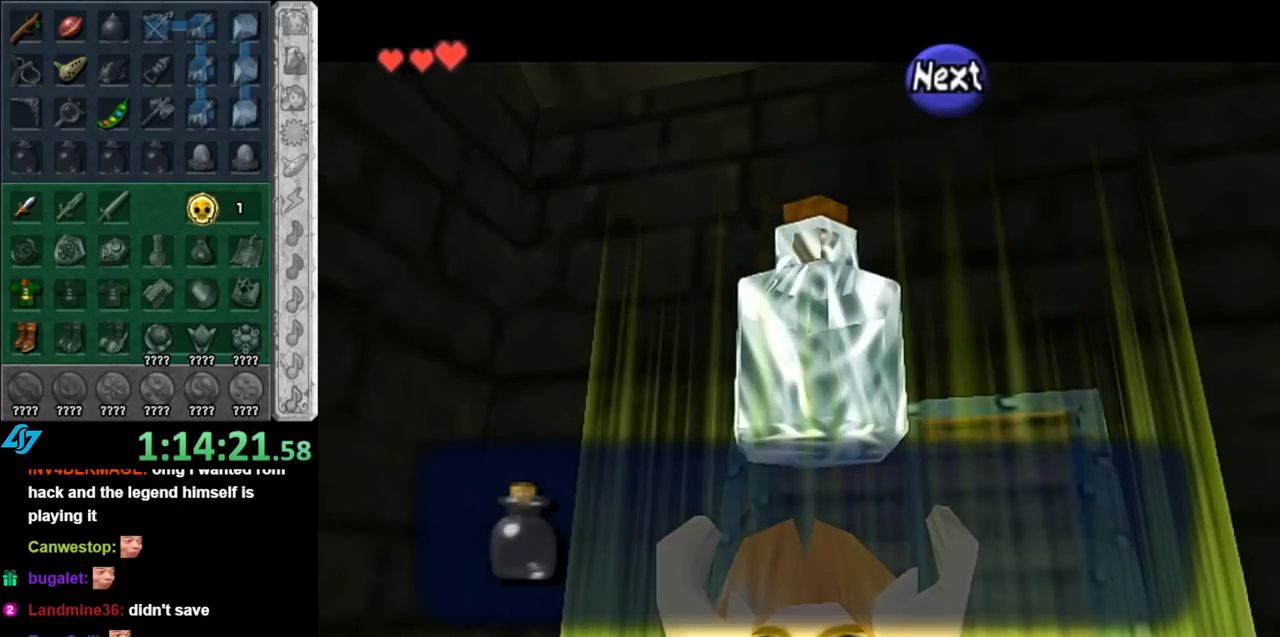
{"buttons": [], "left_stick": "center", "right_stick": "center", "events": [[117, "B", "up"]]}
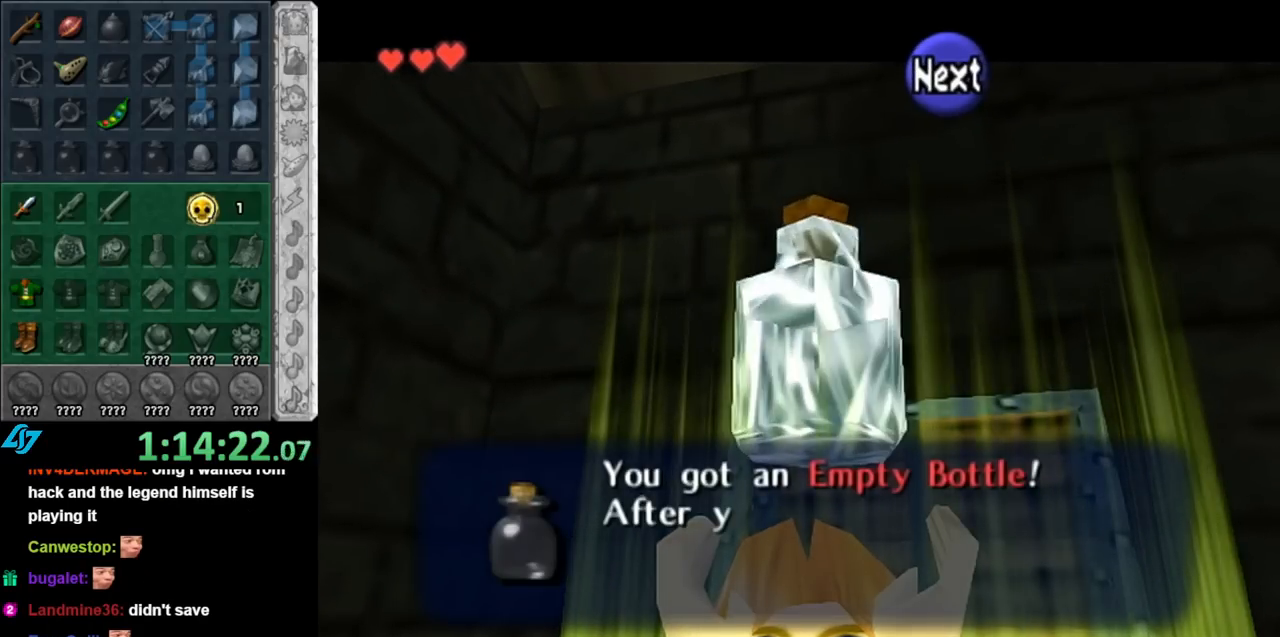
{"buttons": [], "left_stick": "center", "right_stick": "center", "events": []}
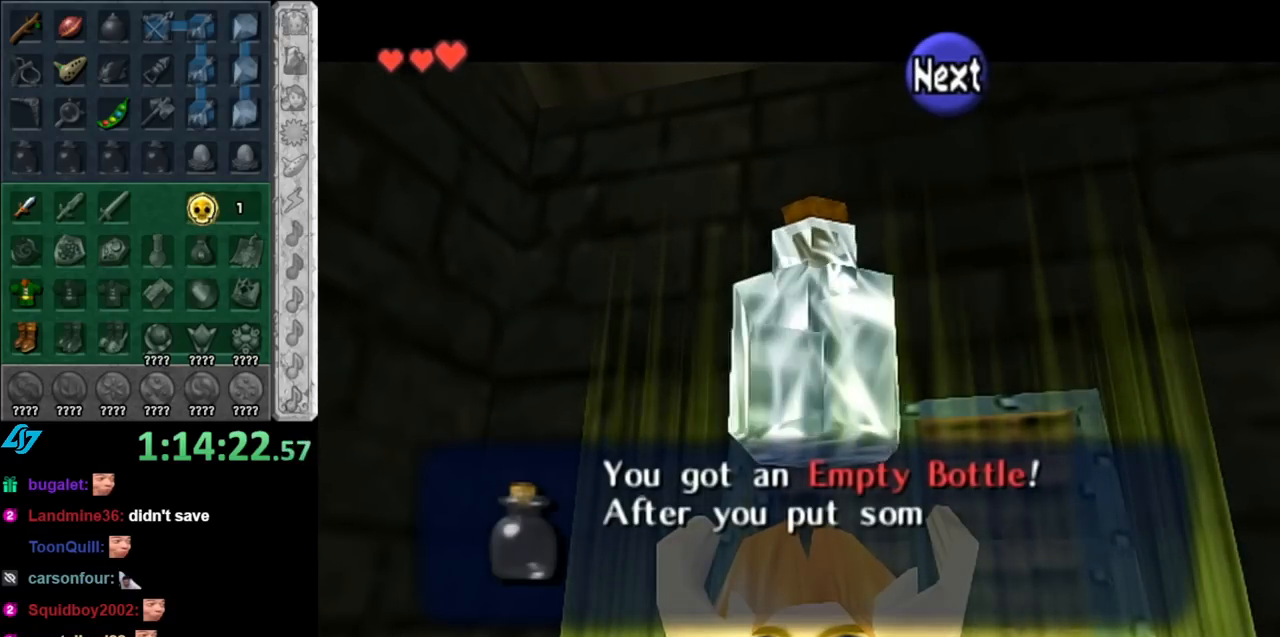
{"buttons": [], "left_stick": "center", "right_stick": "center", "events": []}
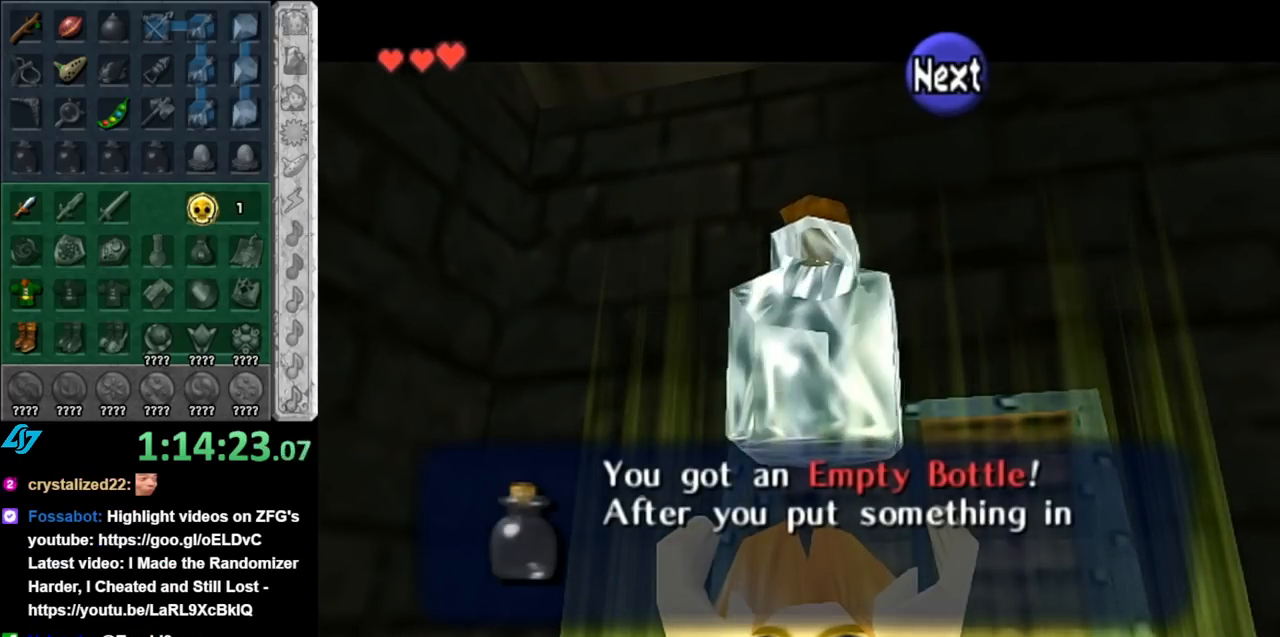
{"buttons": [], "left_stick": "center", "right_stick": "center", "events": []}
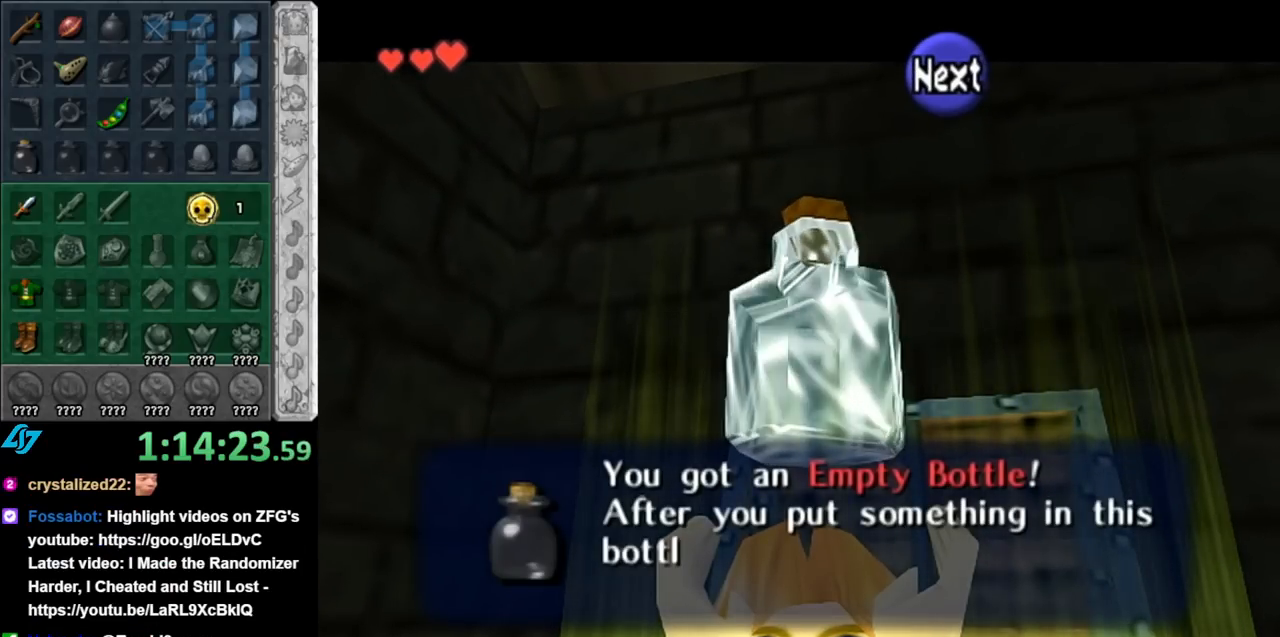
{"buttons": [], "left_stick": "center", "right_stick": "center", "events": []}
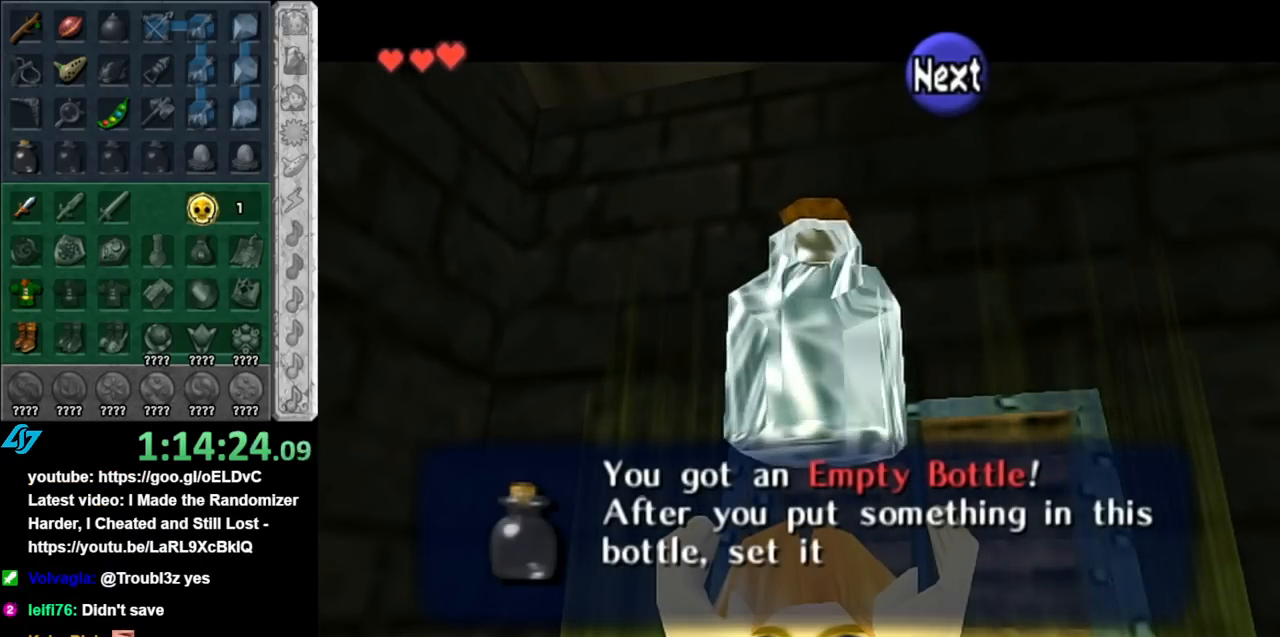
{"buttons": [], "left_stick": "center", "right_stick": "center", "events": [[67, "A", "down"], [117, "A", "up"], [250, "A", "down"], [317, "A", "up"], [400, "A", "down"], [500, "A", "up"]]}
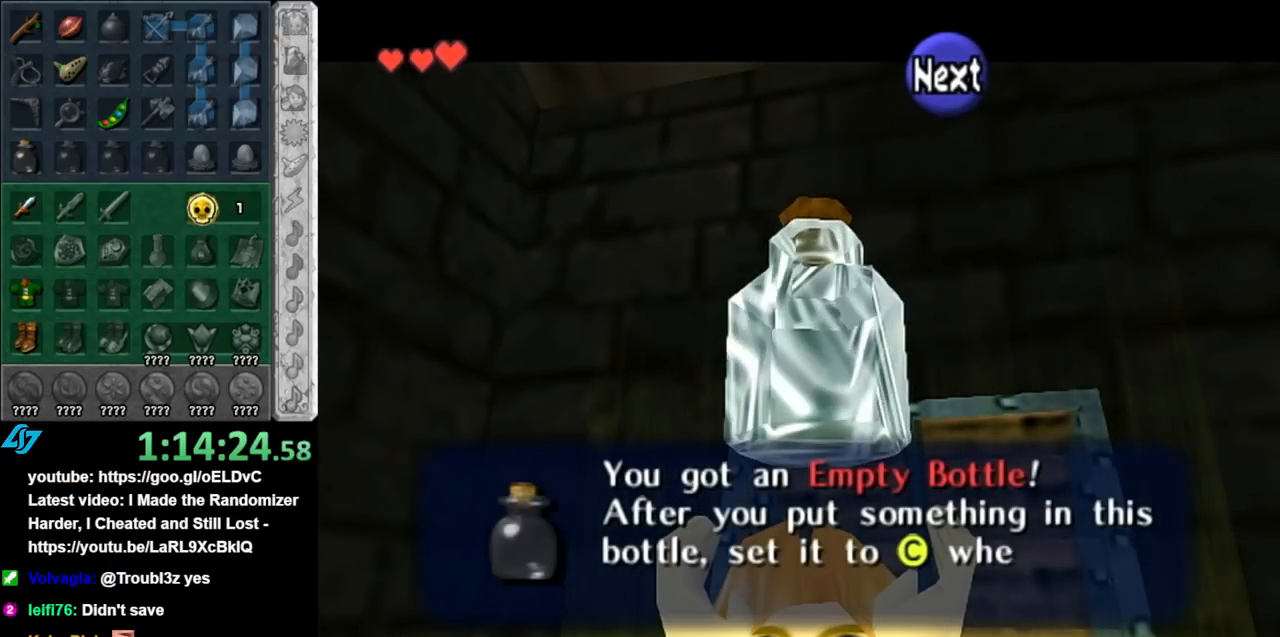
{"buttons": [], "left_stick": "center", "right_stick": "center", "events": [[83, "A", "down"], [150, "A", "up"], [283, "A", "down"], [333, "A", "up"], [433, "A", "down"], [500, "A", "up"]]}
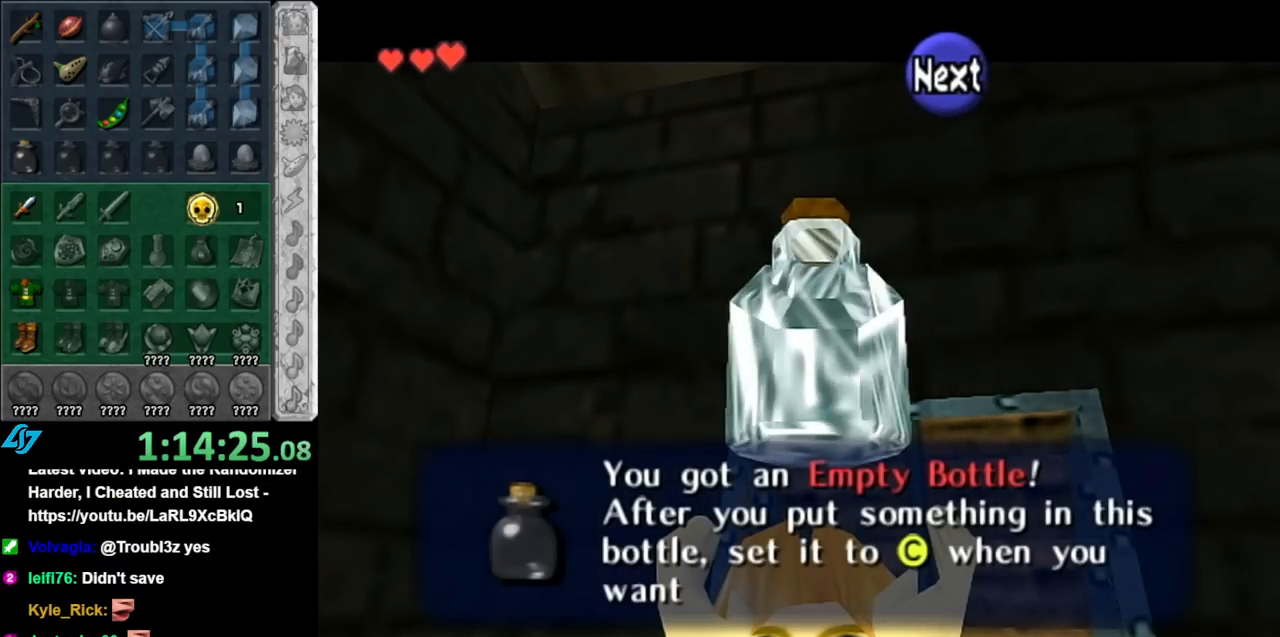
{"buttons": ["A"], "left_stick": "center", "right_stick": "center", "events": [[100, "A", "down"], [183, "A", "up"], [283, "A", "down"], [333, "A", "up"], [433, "A", "down"]]}
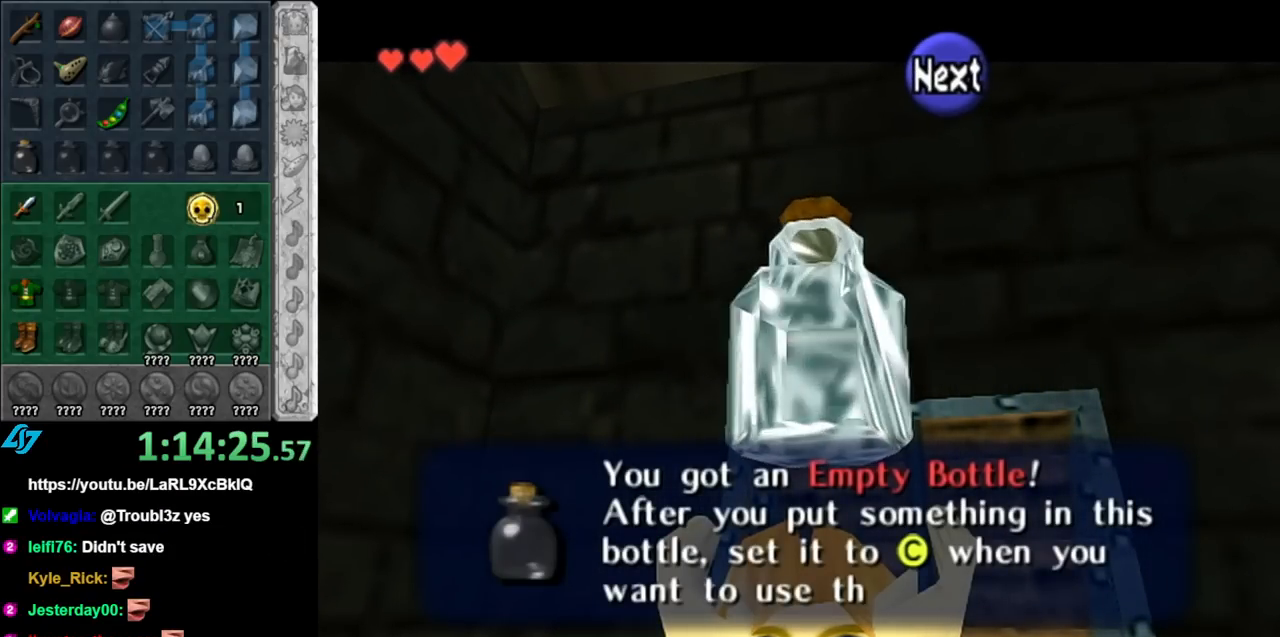
{"buttons": ["A"], "left_stick": "center", "right_stick": "center", "events": [[33, "A", "up"], [100, "A", "down"], [217, "A", "up"], [283, "A", "down"], [367, "A", "up"], [467, "A", "down"]]}
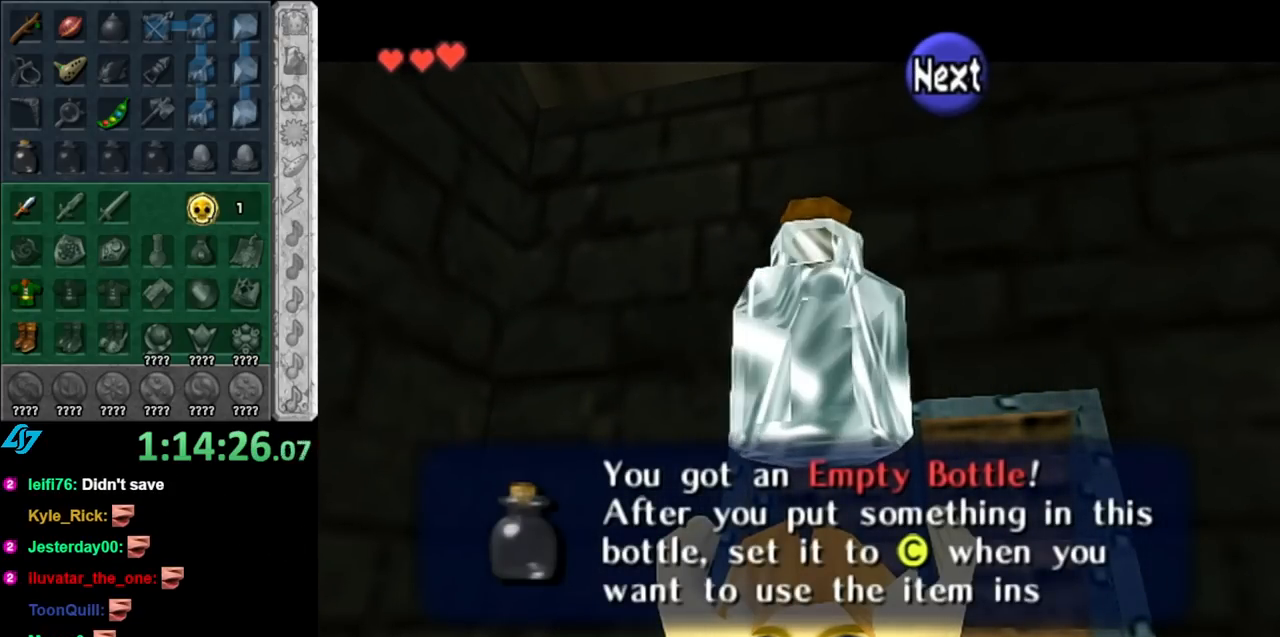
{"buttons": ["A"], "left_stick": "center", "right_stick": "center", "events": [[33, "A", "up"], [117, "A", "down"], [217, "A", "up"], [317, "A", "down"], [367, "A", "up"], [500, "A", "down"]]}
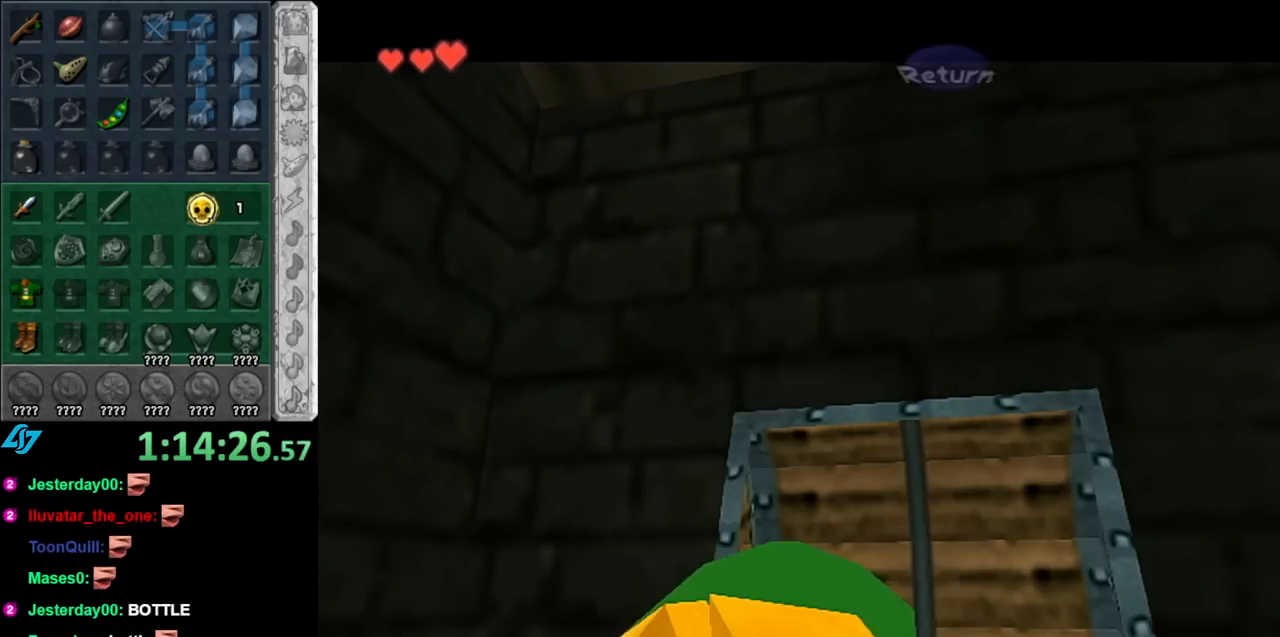
{"buttons": ["L1"], "left_stick": "center", "right_stick": "center", "events": [[67, "A", "up"], [150, "A", "down"], [217, "A", "up"], [317, "L1", "down"]]}
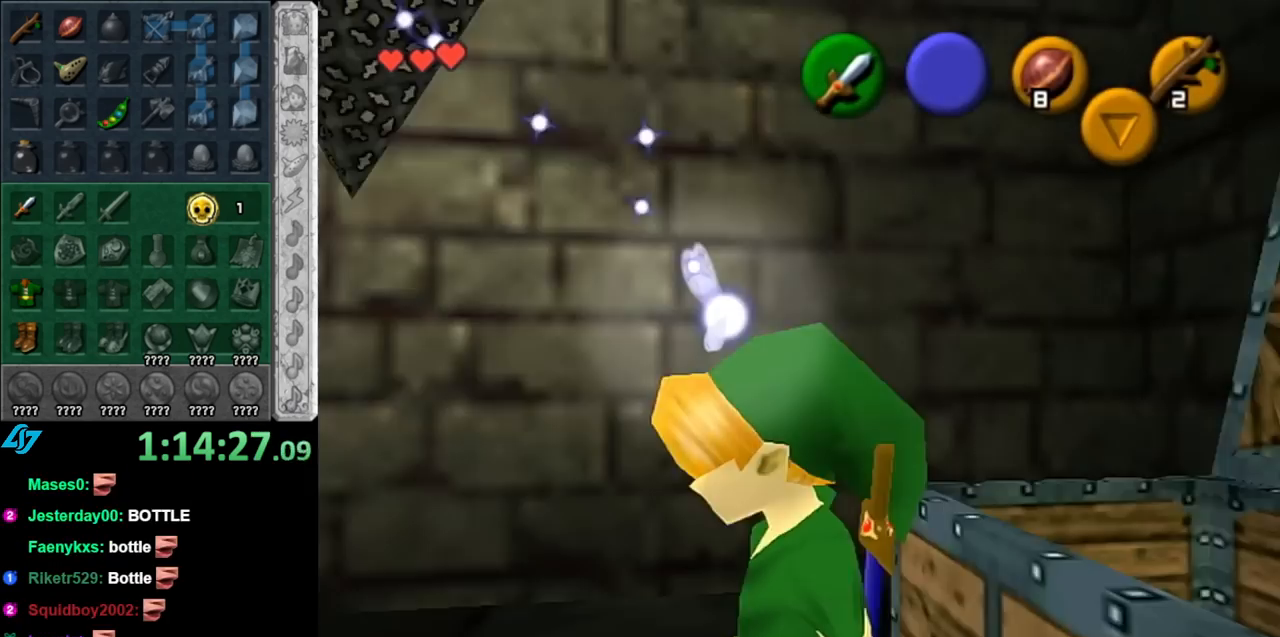
{"buttons": [], "left_stick": "up", "right_stick": "center", "events": [[67, "L1", "up"], [217, "left_stick", "up"]]}
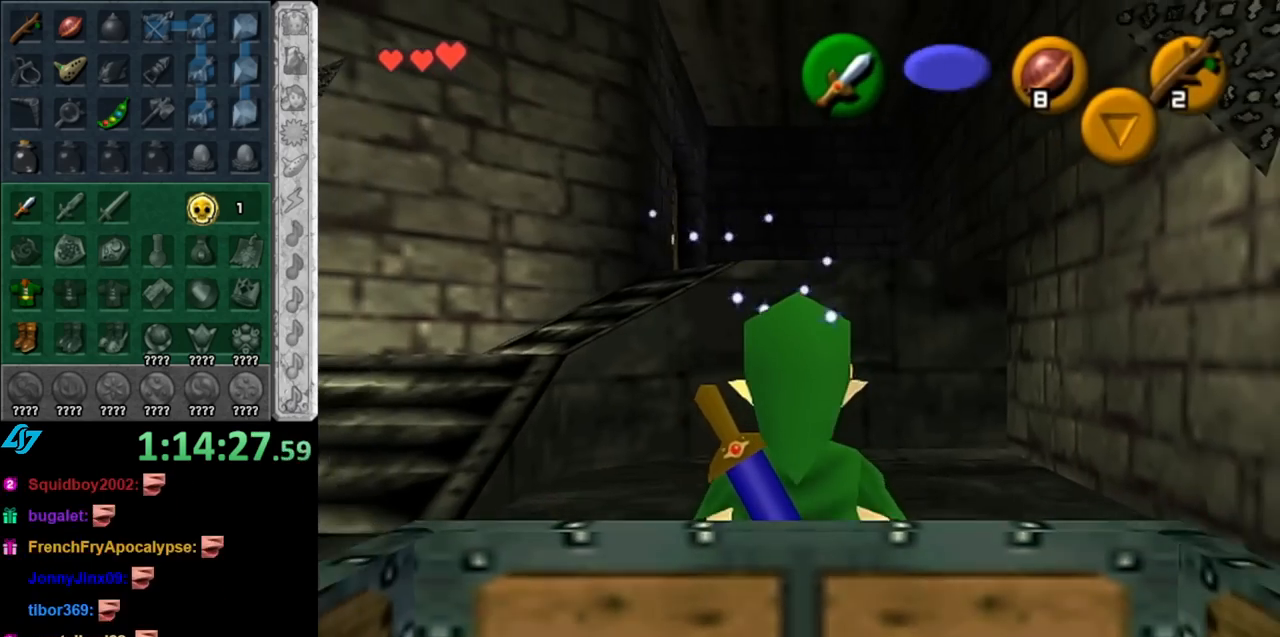
{"buttons": [], "left_stick": "up", "right_stick": "center", "events": [[150, "left_stick", "up-left"], [400, "left_stick", "up"]]}
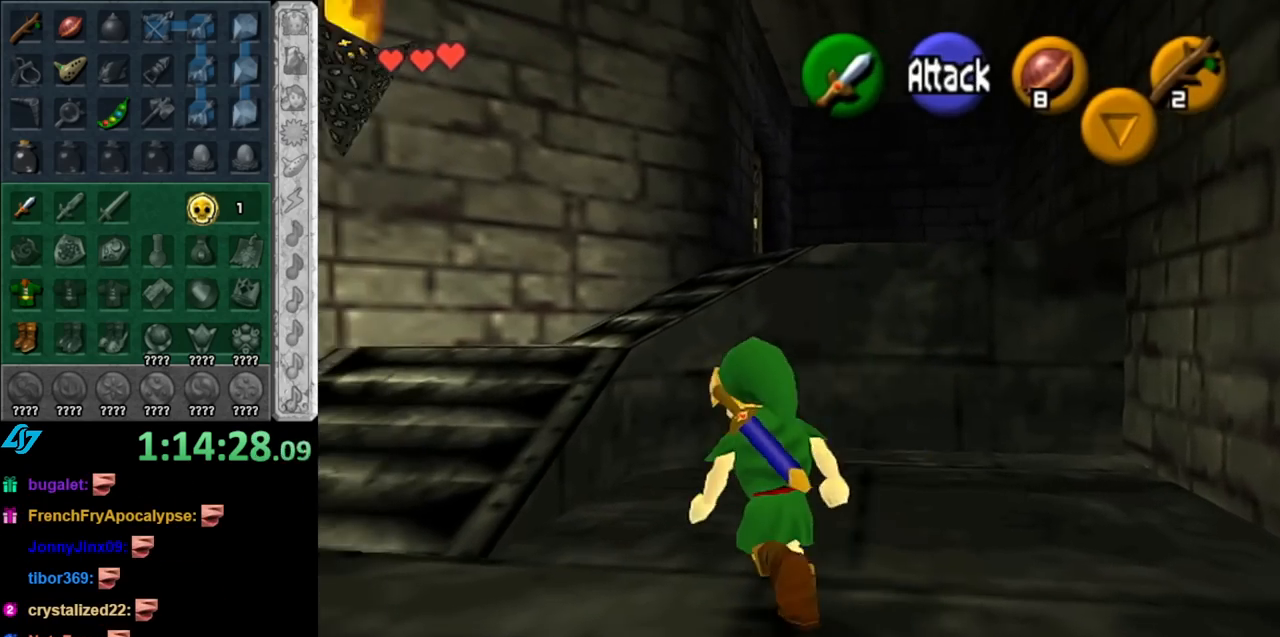
{"buttons": [], "left_stick": "down-left", "right_stick": "center", "events": [[83, "left_stick", "up-left"], [183, "left_stick", "down-left"]]}
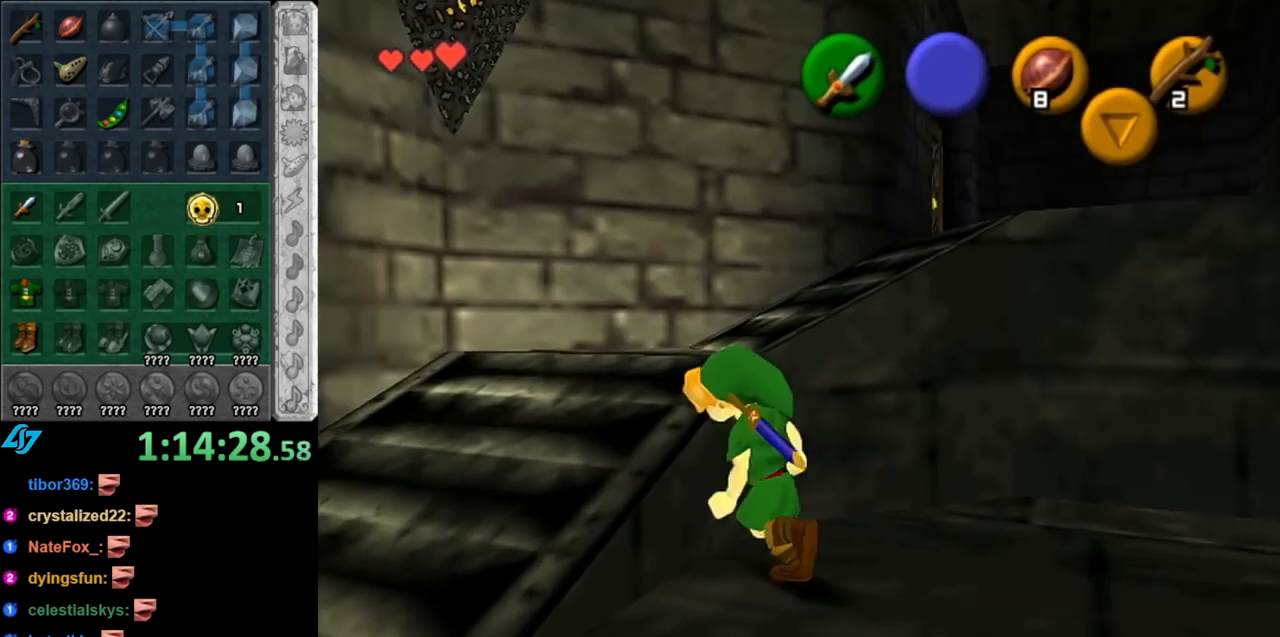
{"buttons": [], "left_stick": "up-right", "right_stick": "center", "events": [[250, "left_stick", "left"], [350, "left_stick", "up-left"], [467, "left_stick", "up-right"]]}
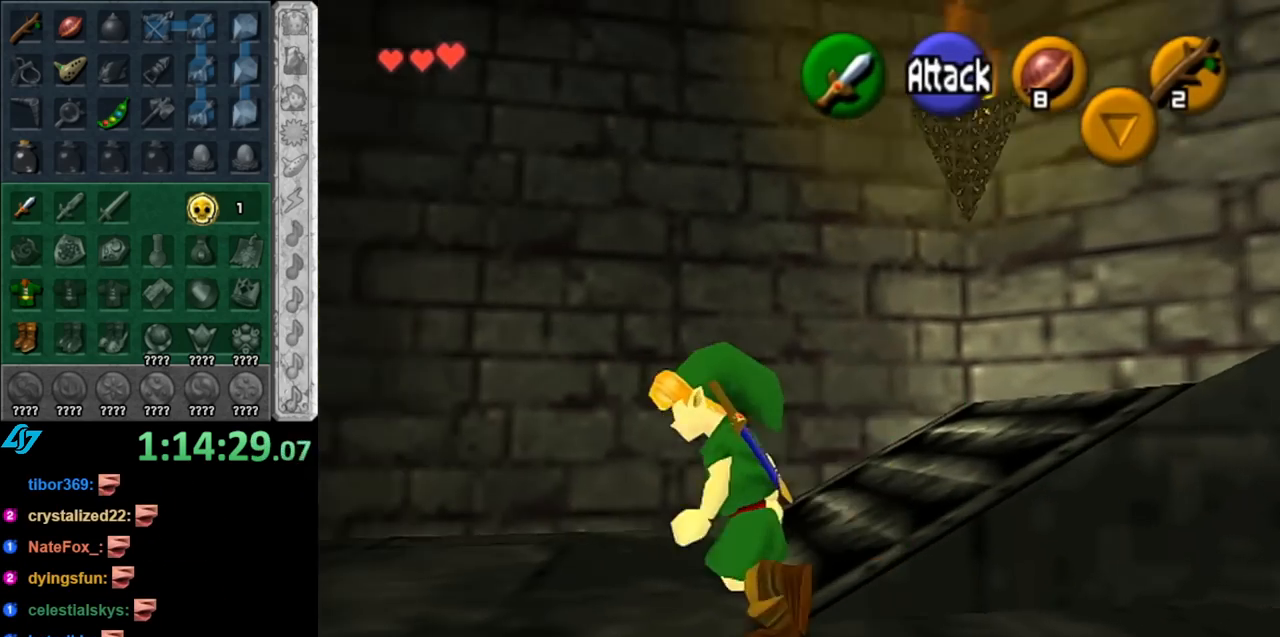
{"buttons": [], "left_stick": "right", "right_stick": "center", "events": [[333, "left_stick", "right"]]}
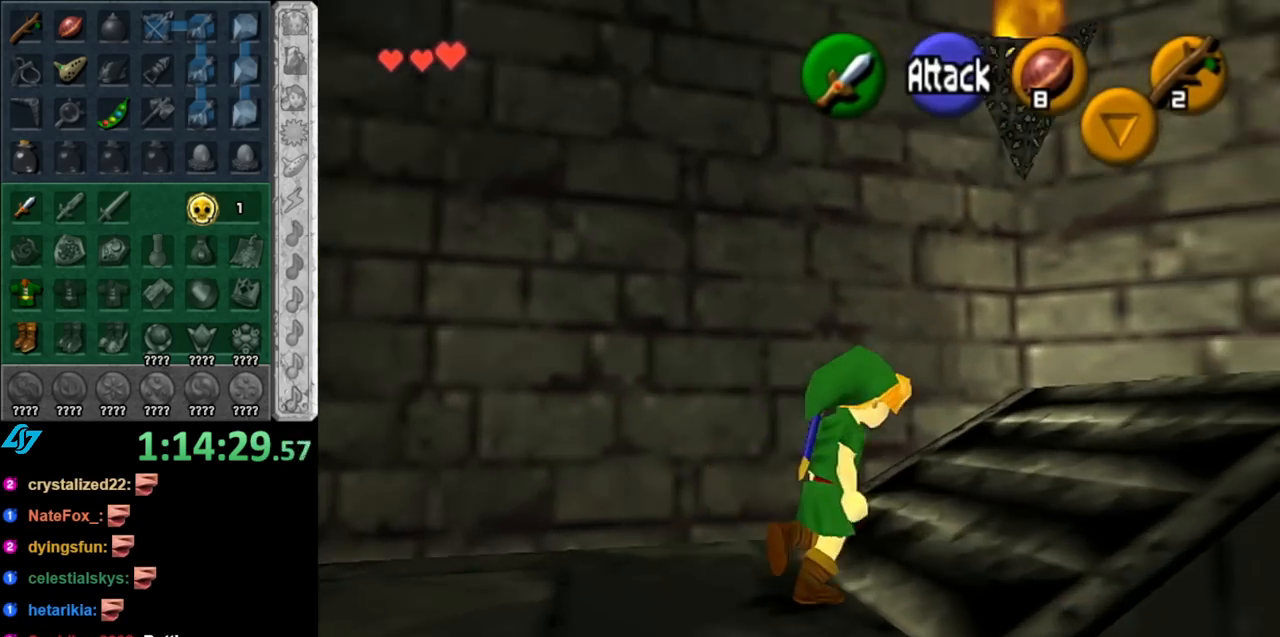
{"buttons": ["L1"], "left_stick": "up", "right_stick": "center", "events": [[250, "A", "down"], [283, "L1", "down"], [283, "left_stick", "up-right"], [400, "A", "up"], [500, "left_stick", "up"]]}
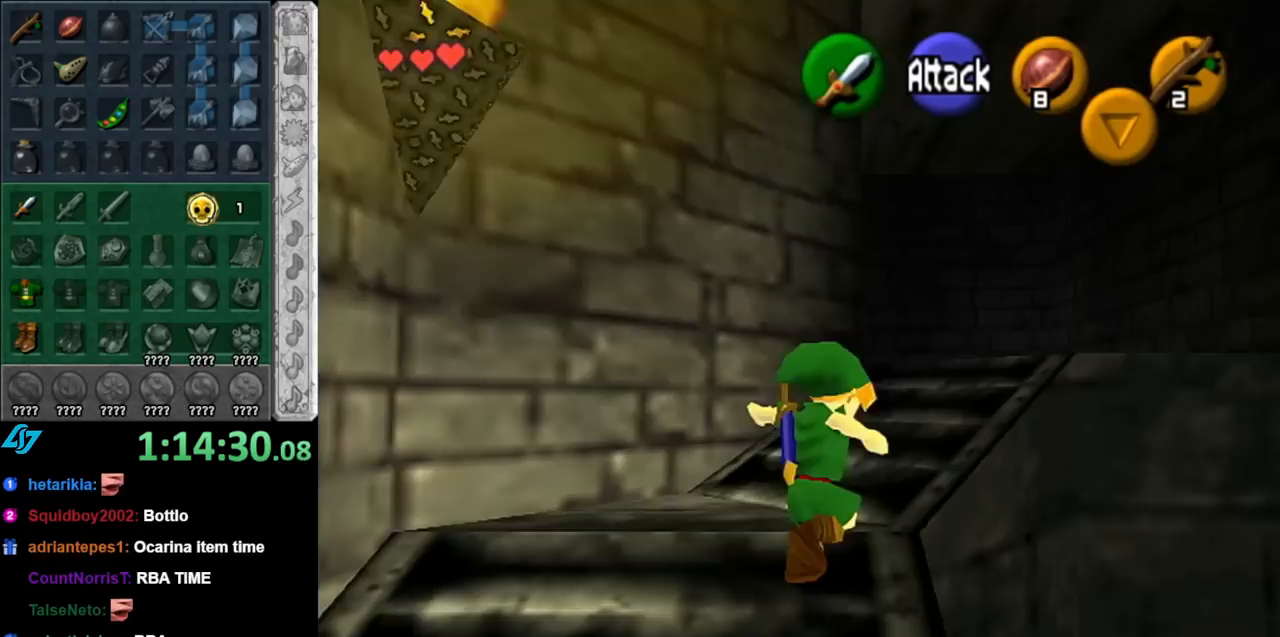
{"buttons": [], "left_stick": "up-left", "right_stick": "center", "events": [[33, "L1", "up"], [433, "left_stick", "up-left"]]}
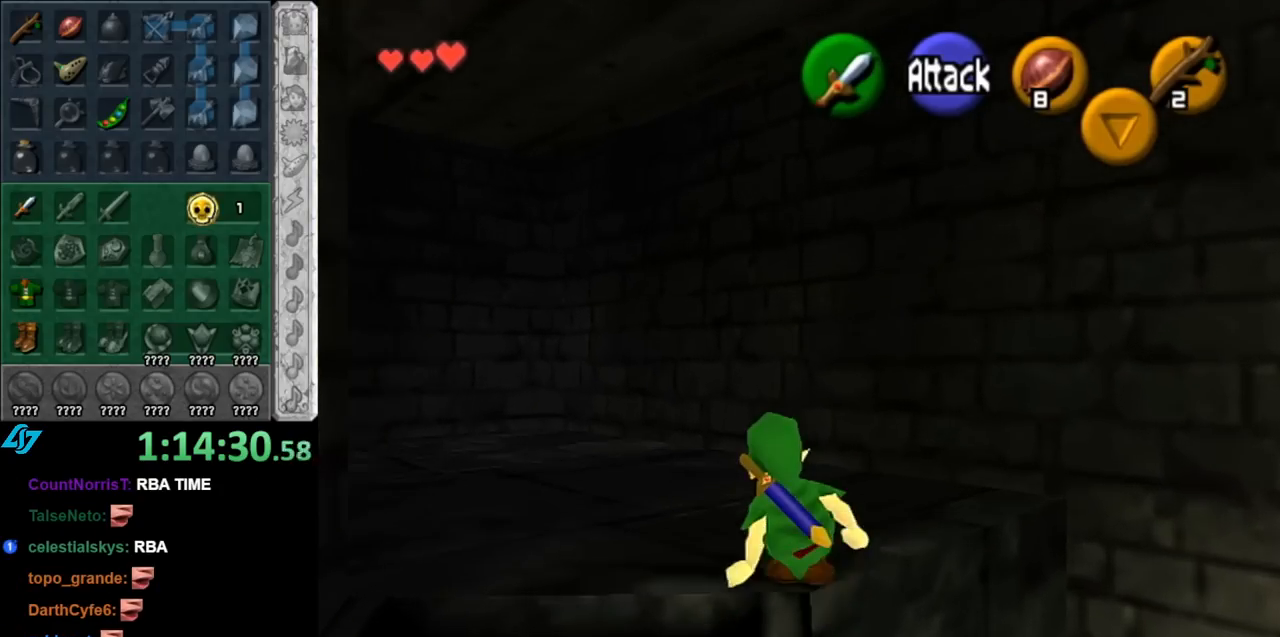
{"buttons": ["L1"], "left_stick": "up", "right_stick": "center", "events": [[183, "left_stick", "left"], [283, "L1", "down"], [367, "left_stick", "up"]]}
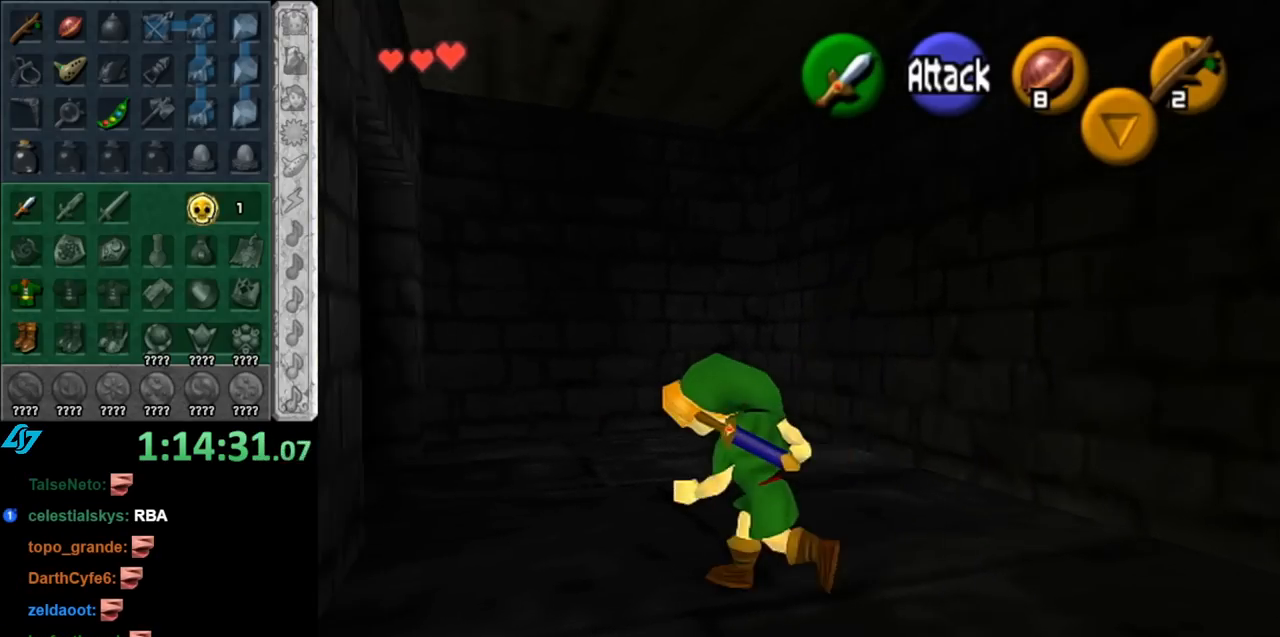
{"buttons": [], "left_stick": "up", "right_stick": "center", "events": [[33, "L1", "up"]]}
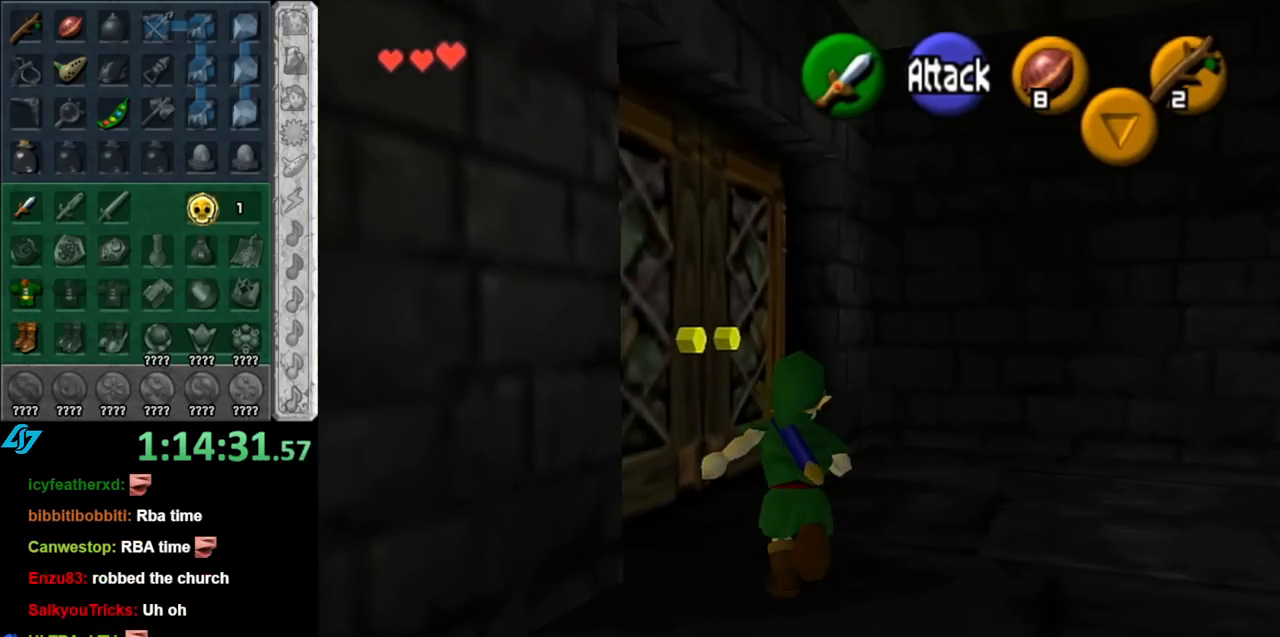
{"buttons": ["A"], "left_stick": "center", "right_stick": "center", "events": [[117, "left_stick", "left"], [150, "A", "down"], [217, "A", "up"], [217, "left_stick", "center"], [317, "A", "down"], [400, "A", "up"], [500, "A", "down"]]}
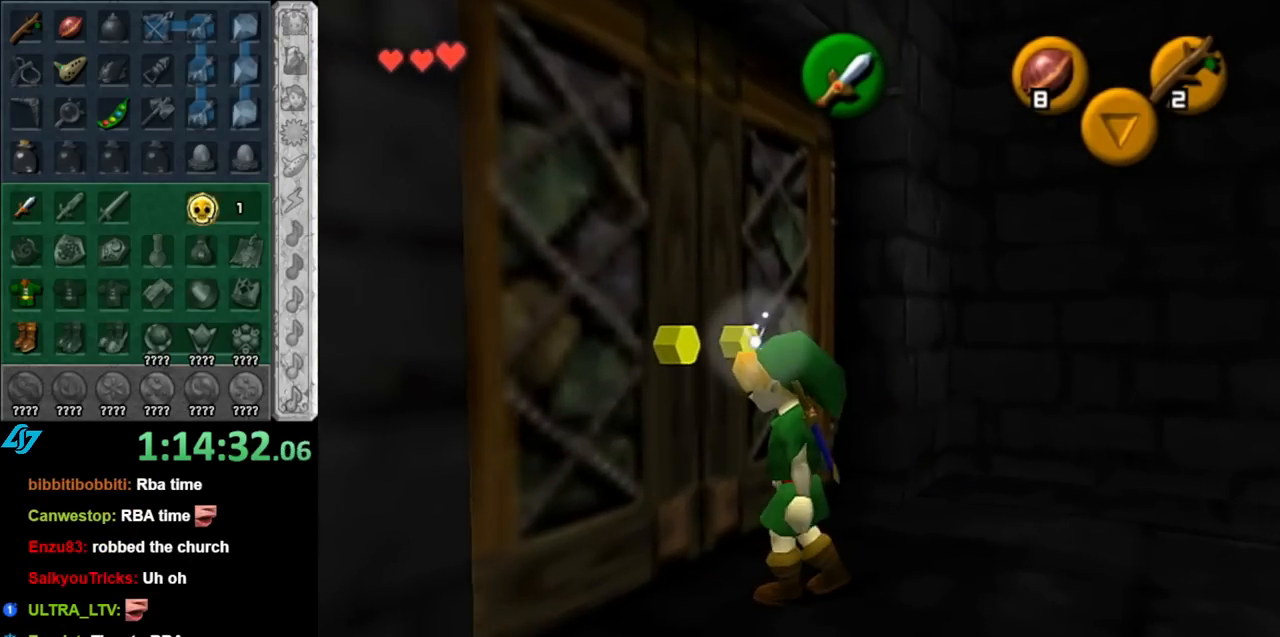
{"buttons": [], "left_stick": "up", "right_stick": "center", "events": [[100, "A", "up"], [400, "left_stick", "up"]]}
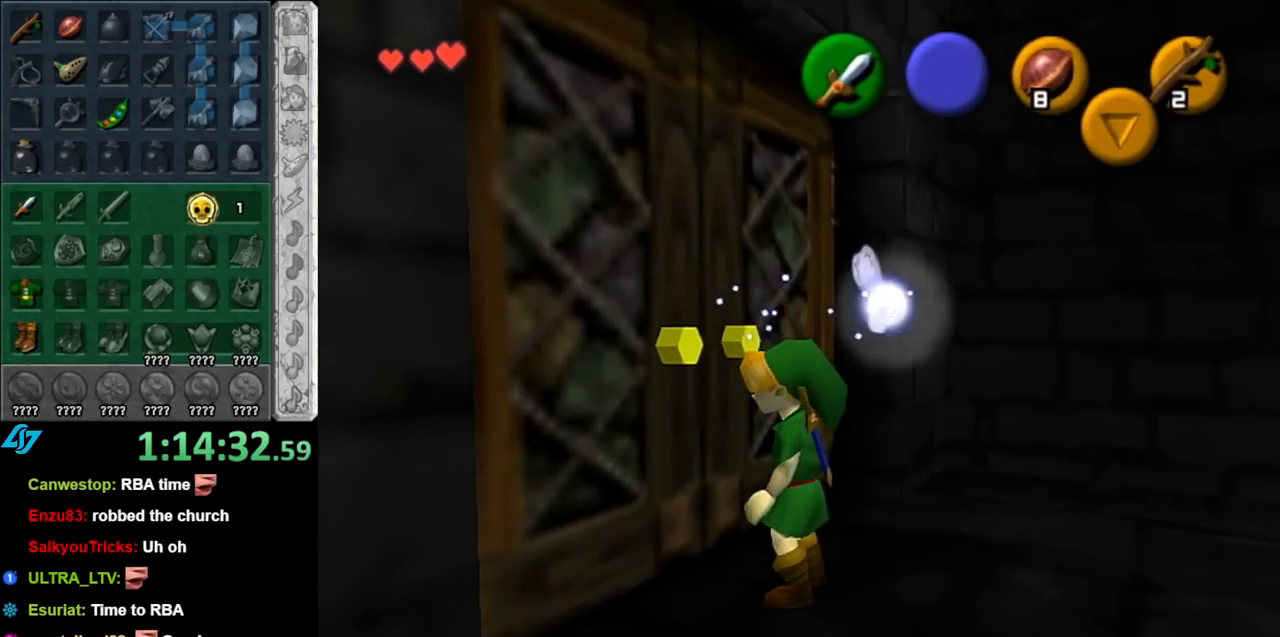
{"buttons": ["A"], "left_stick": "center", "right_stick": "center", "events": [[150, "left_stick", "up-left"], [283, "A", "down"], [367, "A", "up"], [367, "left_stick", "center"], [467, "A", "down"]]}
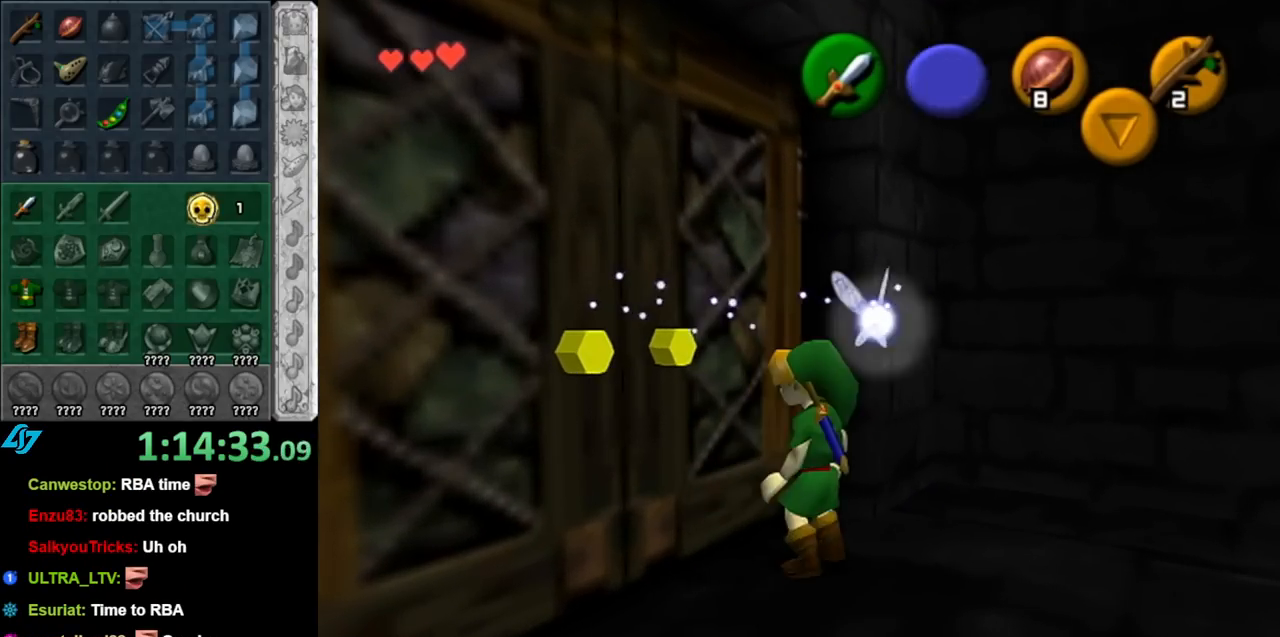
{"buttons": [], "left_stick": "up", "right_stick": "center", "events": [[33, "A", "up"], [100, "A", "down"], [217, "A", "up"], [333, "left_stick", "up"]]}
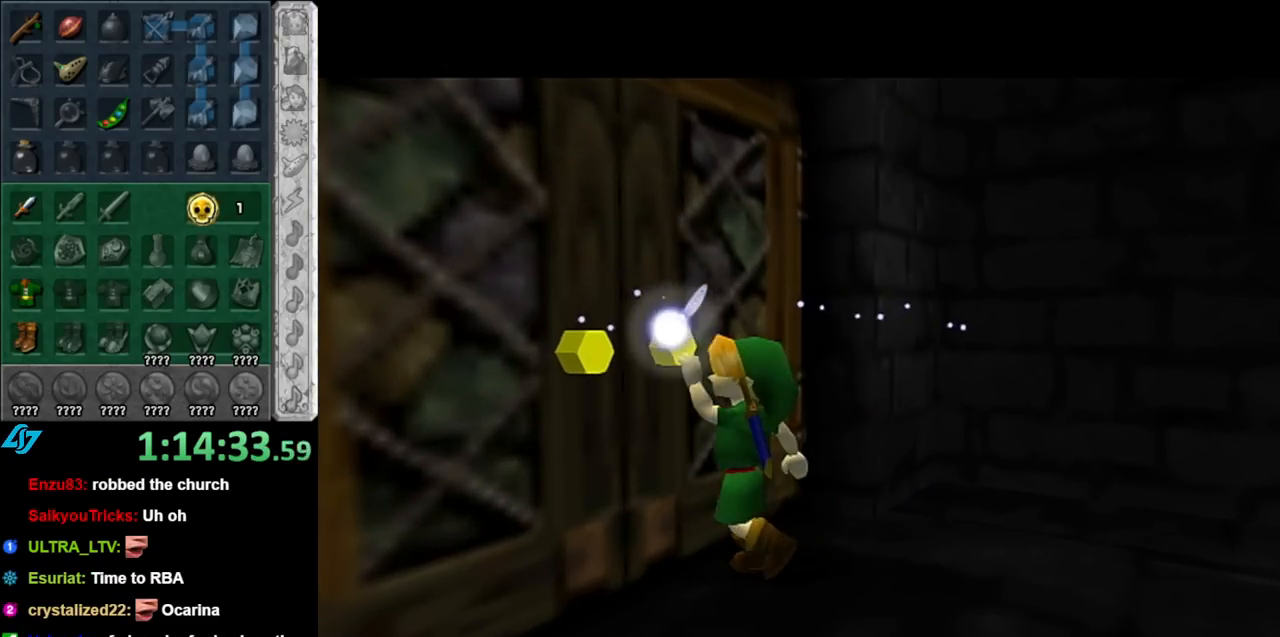
{"buttons": [], "left_stick": "up", "right_stick": "center", "events": []}